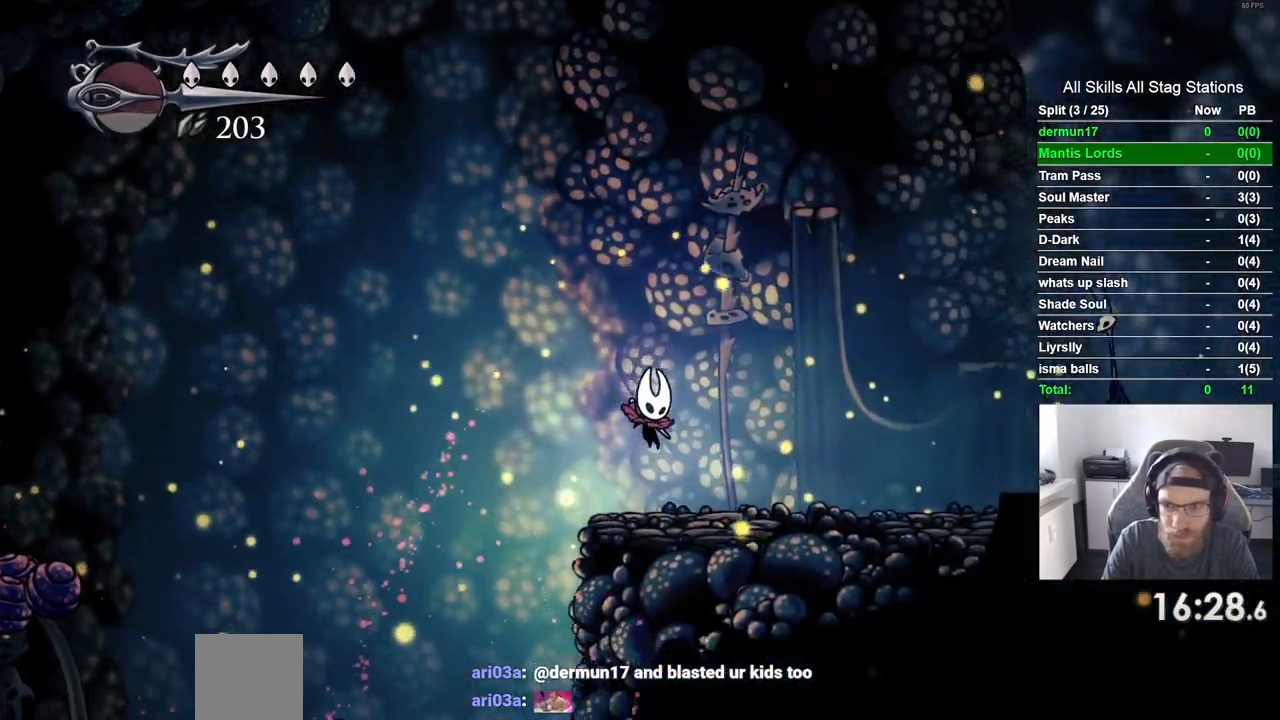
Gameplay with a controller (PlayStation layout); each line is a JSON object with the inputs held at the frame after it (dt_ms = milliseconds from this image to that frame). "events" lists button and stick changes between this image and that frame as [ms after this image, input, new state], when the widget could be followed in between. Not read: L3 R3.
{"dt_ms": 500, "buttons": ["DPAD_RIGHT"], "left_stick": "center", "right_stick": "center"}
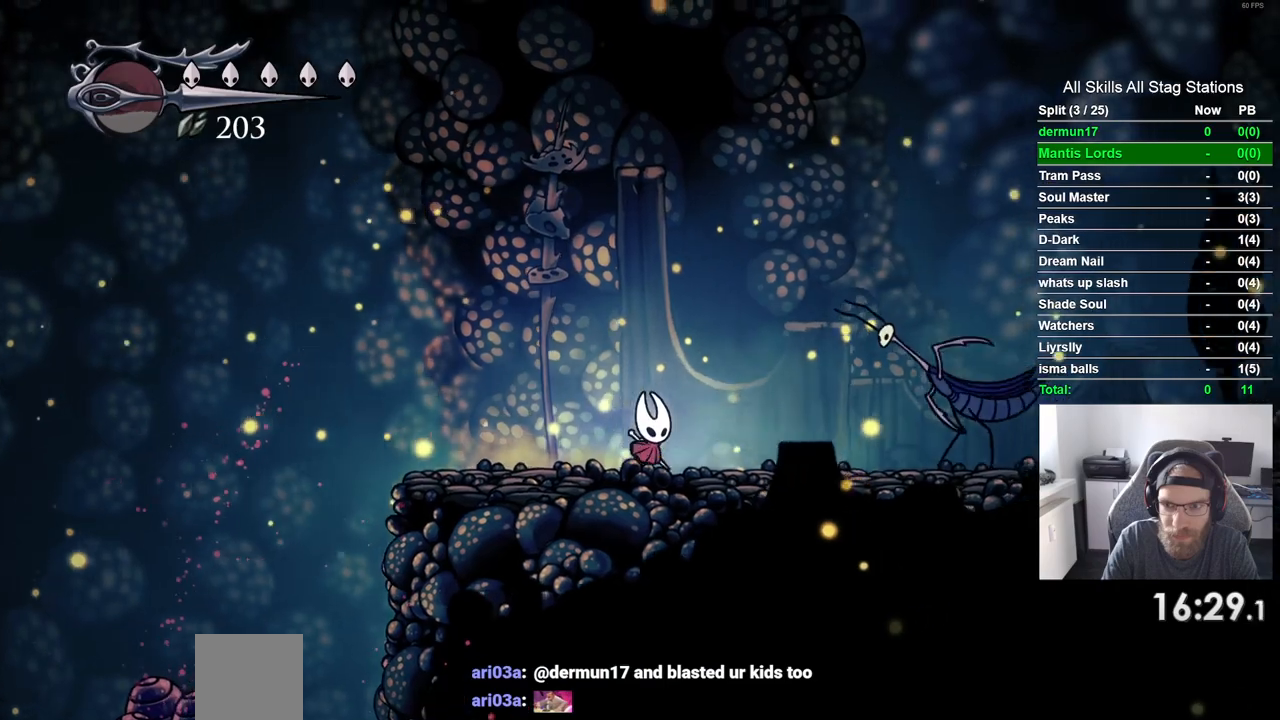
{"dt_ms": 500, "buttons": ["R2", "DPAD_RIGHT"], "left_stick": "center", "right_stick": "center"}
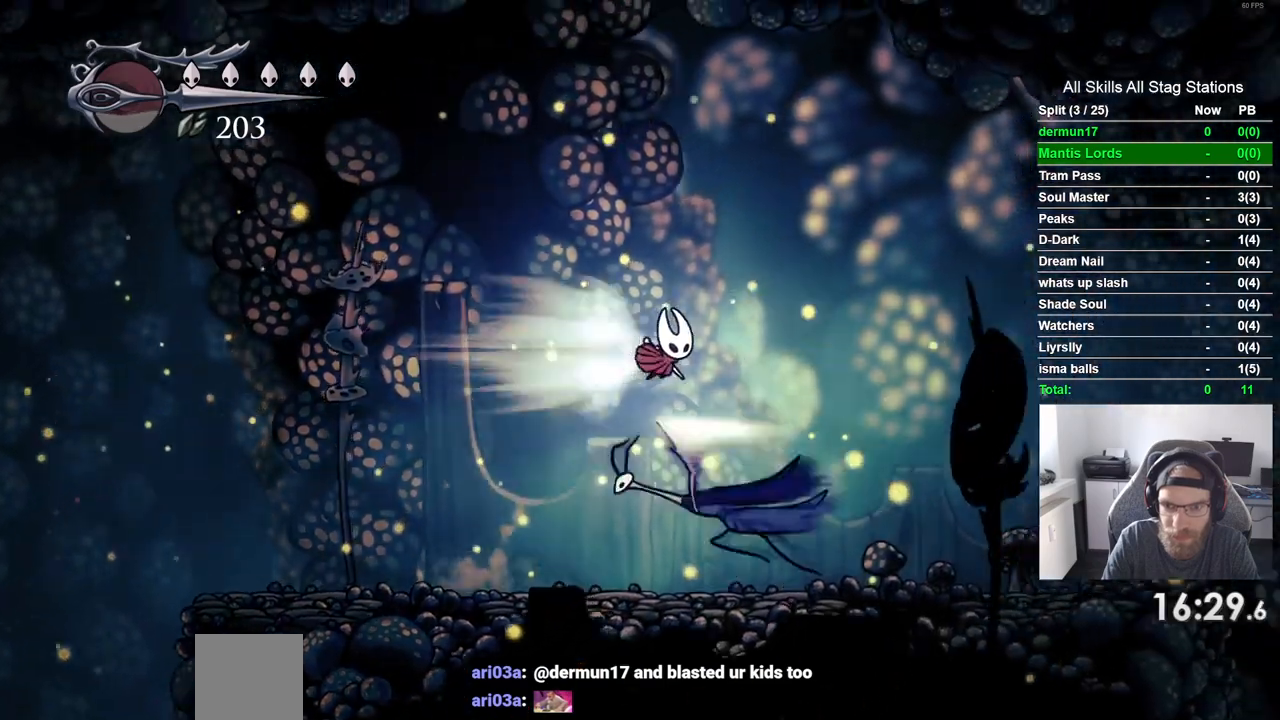
{"dt_ms": 500, "buttons": ["DPAD_RIGHT"], "left_stick": "center", "right_stick": "center", "events": [[100, "R2", "up"]]}
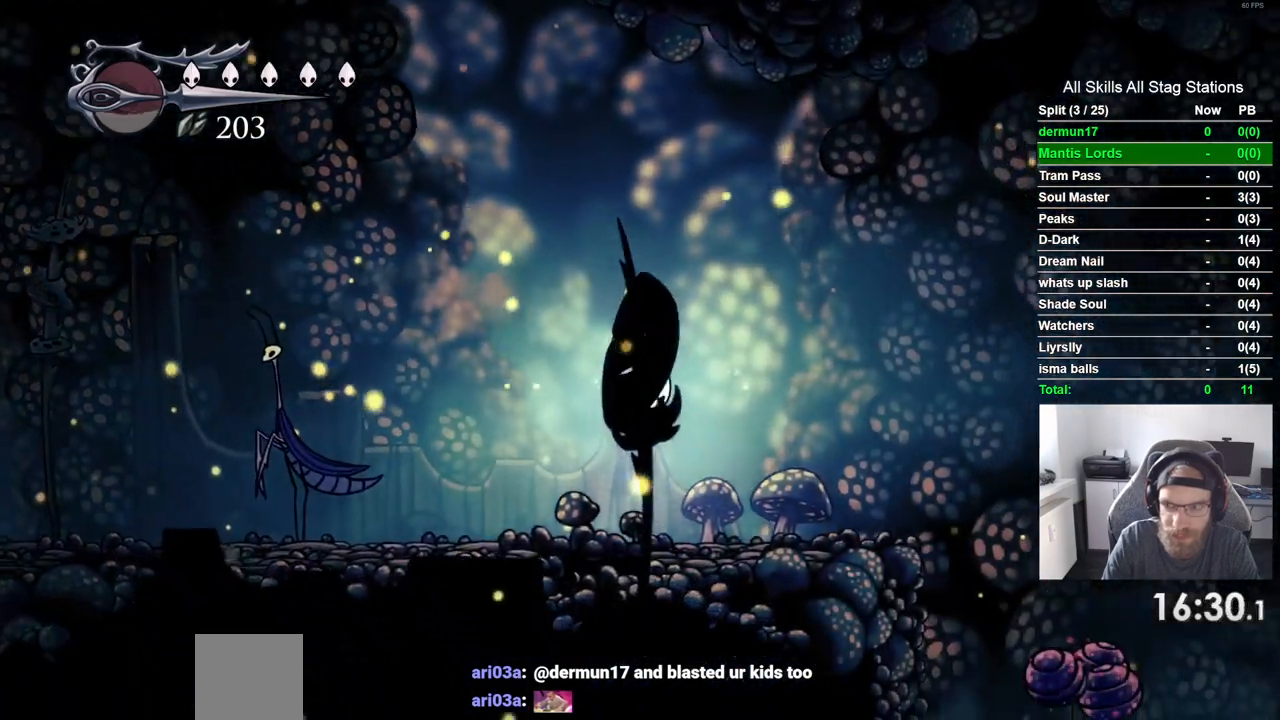
{"dt_ms": 500, "buttons": ["CROSS", "DPAD_RIGHT"], "left_stick": "center", "right_stick": "center", "events": [[483, "CROSS", "down"]]}
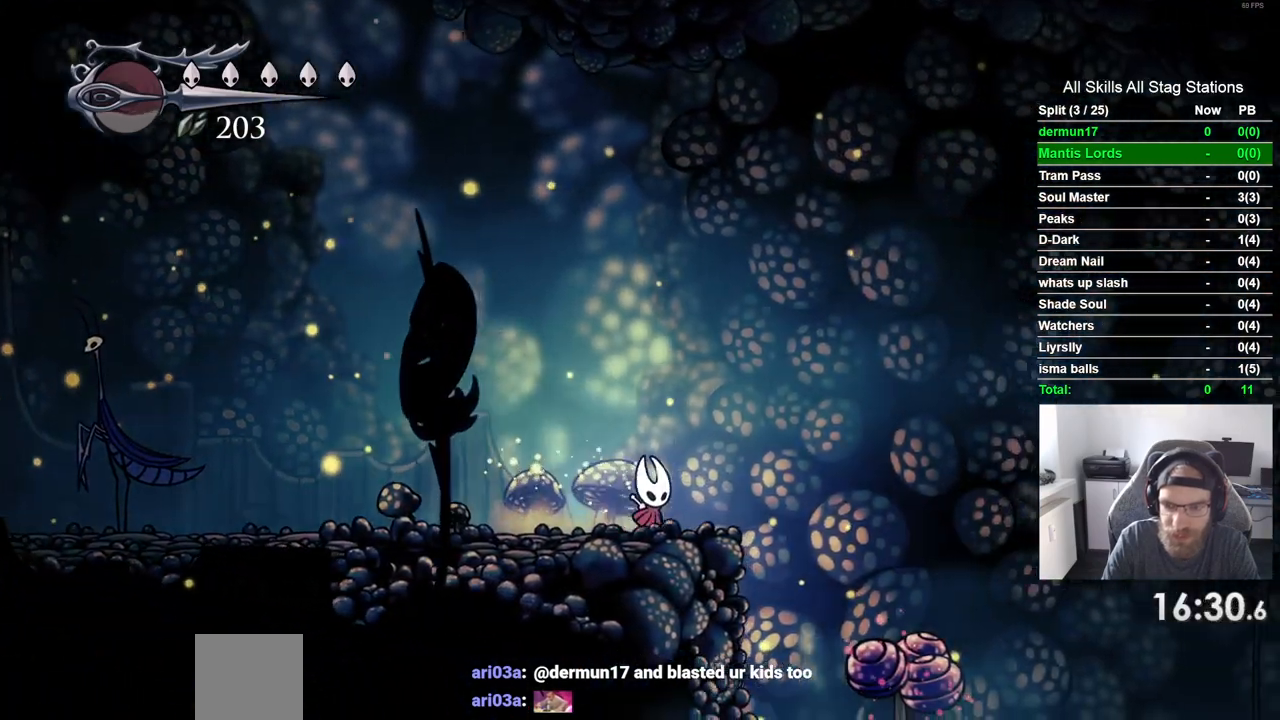
{"dt_ms": 500, "buttons": ["DPAD_RIGHT"], "left_stick": "center", "right_stick": "center", "events": [[200, "CROSS", "up"]]}
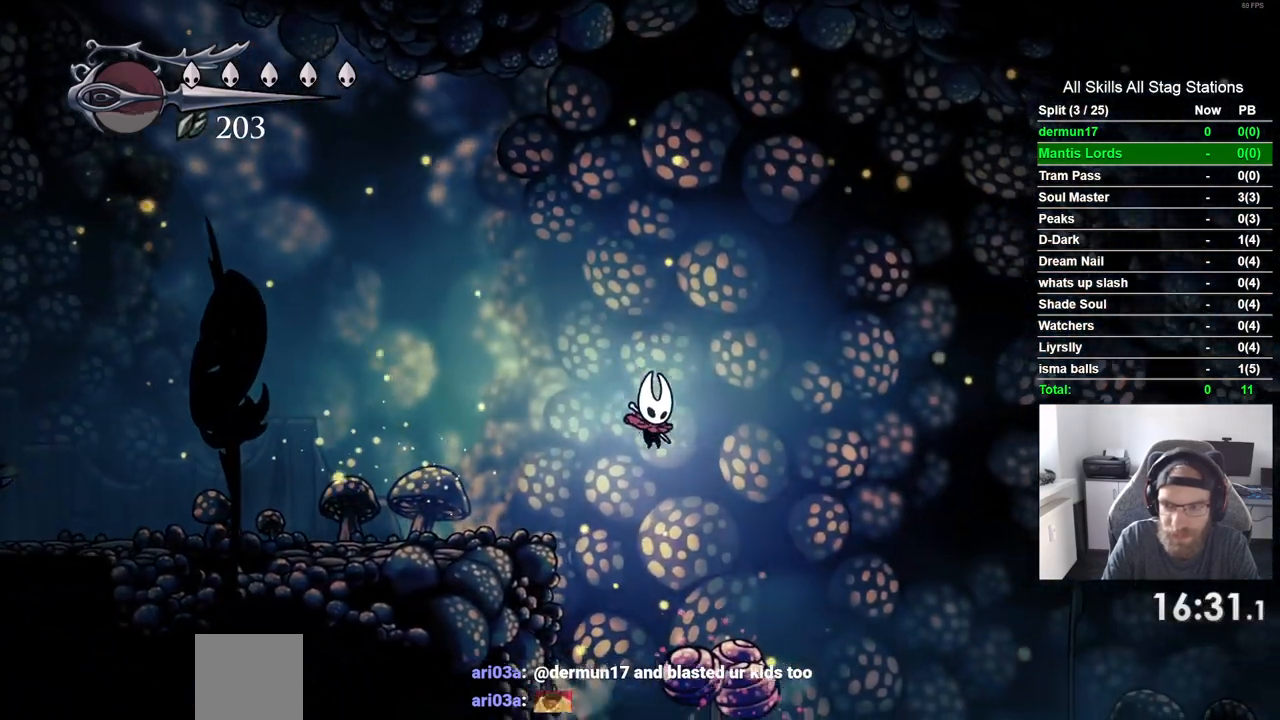
{"dt_ms": 500, "buttons": ["DPAD_RIGHT"], "left_stick": "center", "right_stick": "center", "events": [[17, "R2", "down"], [217, "R2", "up"]]}
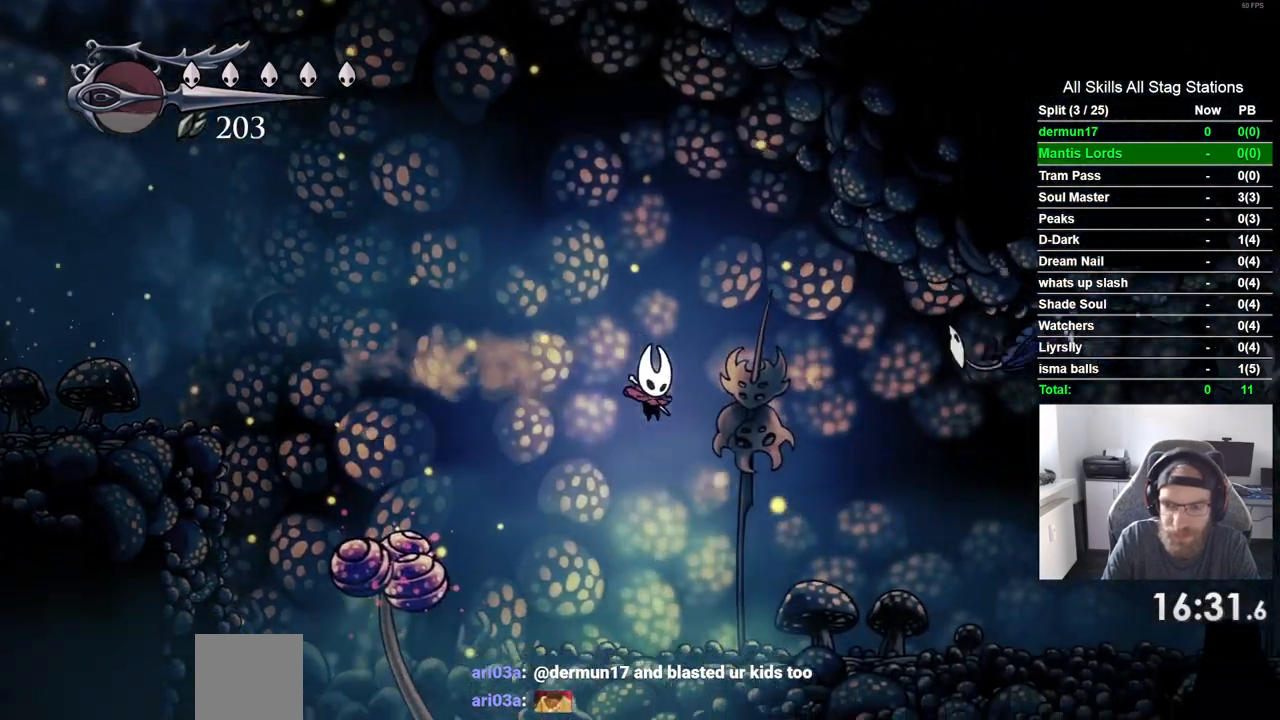
{"dt_ms": 500, "buttons": ["R2", "DPAD_RIGHT"], "left_stick": "center", "right_stick": "center", "events": [[350, "R2", "down"]]}
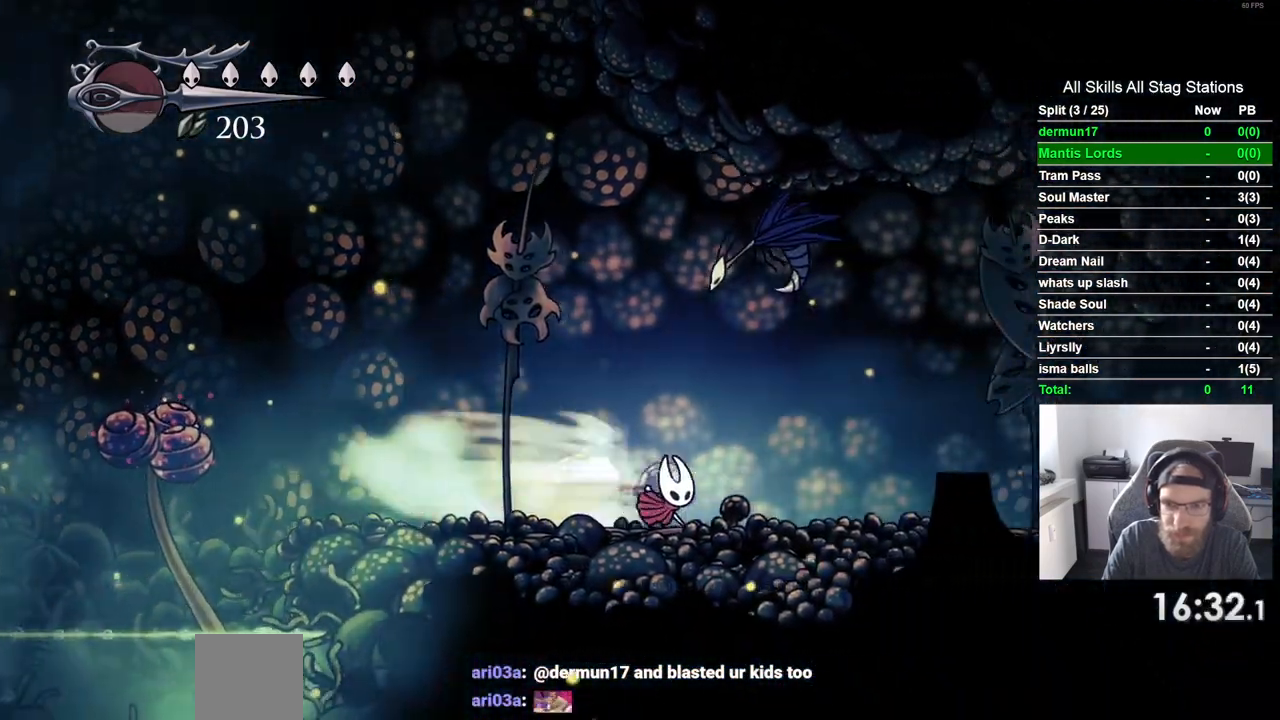
{"dt_ms": 500, "buttons": ["R2", "DPAD_RIGHT"], "left_stick": "center", "right_stick": "center"}
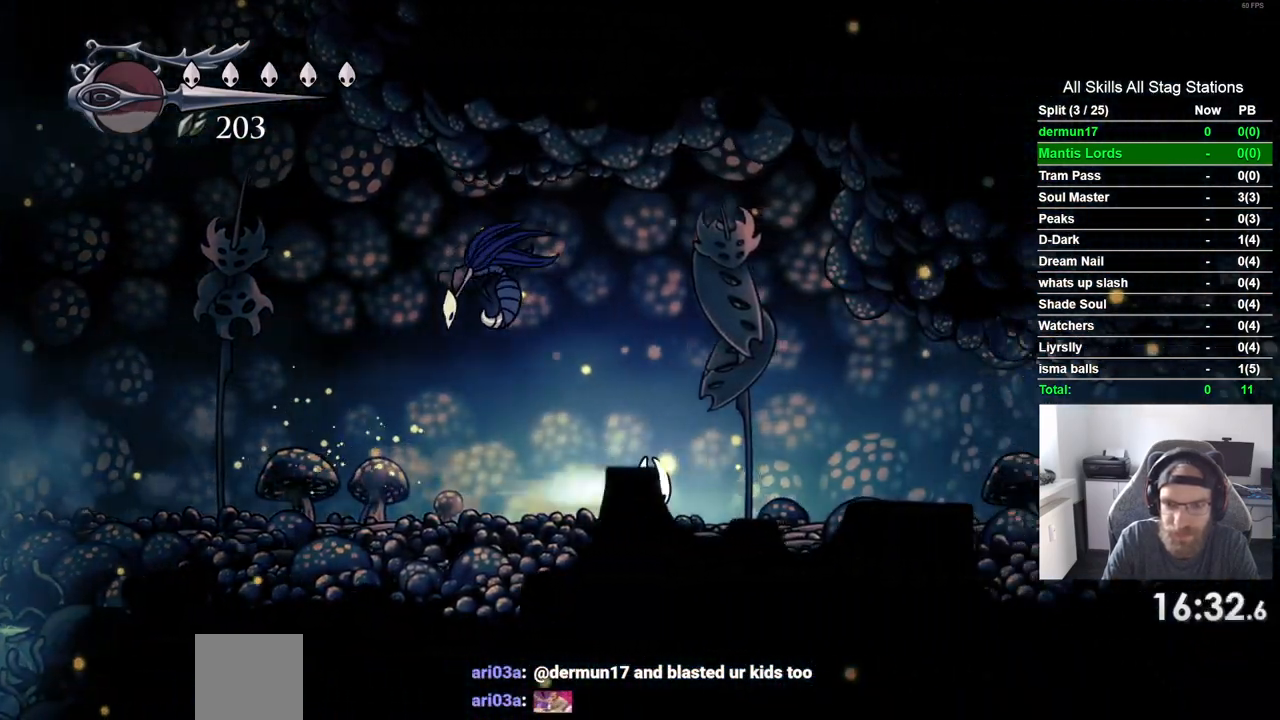
{"dt_ms": 500, "buttons": ["DPAD_RIGHT"], "left_stick": "center", "right_stick": "center", "events": [[133, "R2", "up"]]}
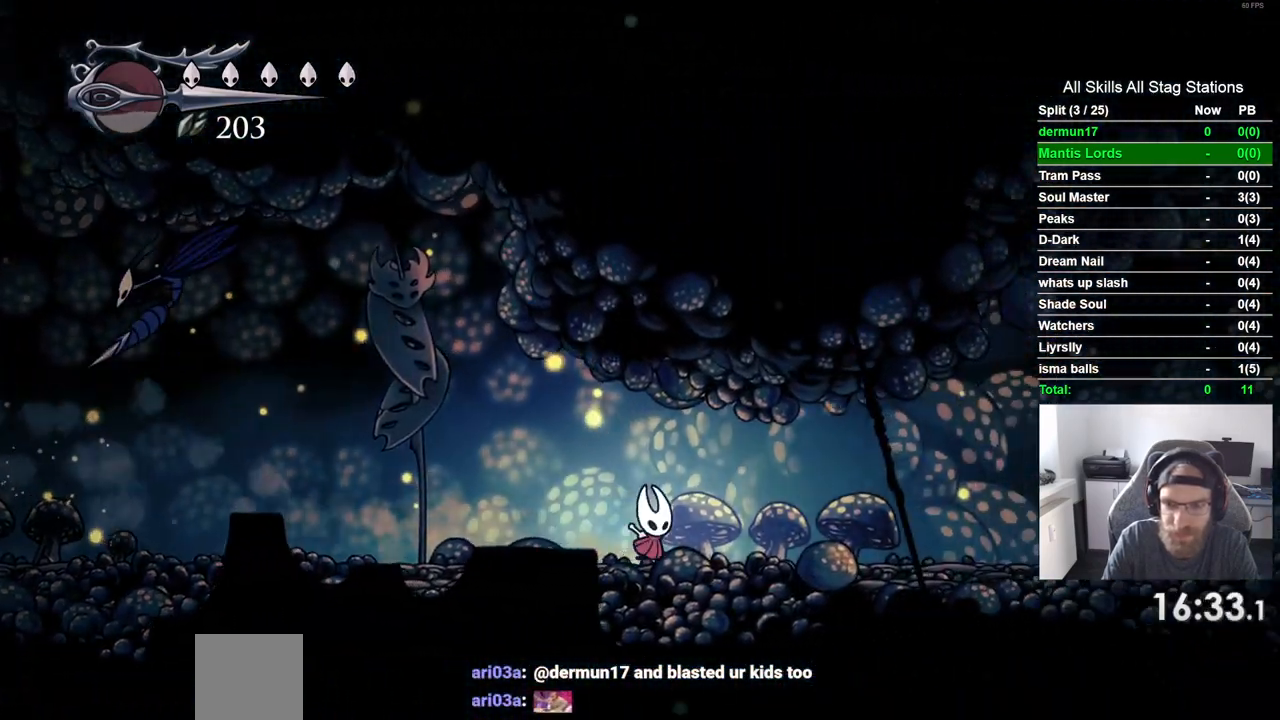
{"dt_ms": 500, "buttons": ["DPAD_RIGHT"], "left_stick": "center", "right_stick": "center", "events": [[67, "R2", "down"], [267, "R2", "up"]]}
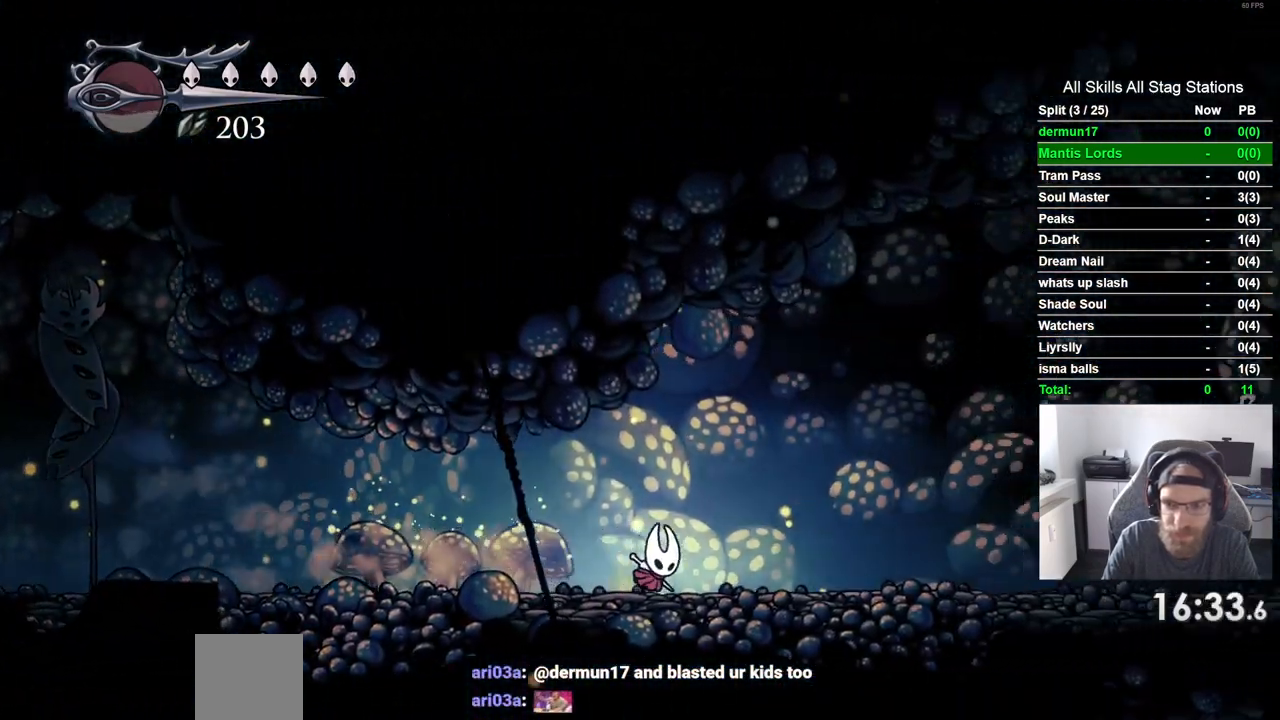
{"dt_ms": 1000, "buttons": ["CROSS", "DPAD_RIGHT"], "left_stick": "center", "right_stick": "center"}
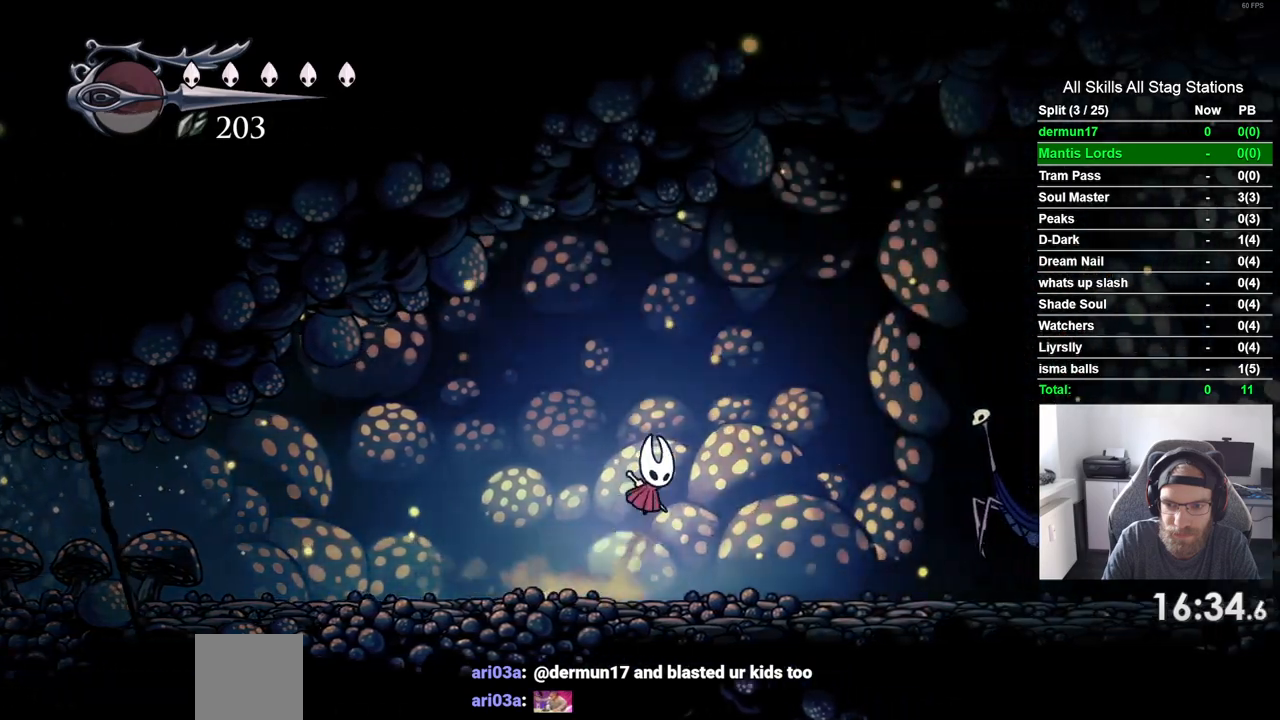
{"dt_ms": 500, "buttons": ["CROSS", "R1", "R2", "DPAD_RIGHT"], "left_stick": "center", "right_stick": "center", "events": [[333, "R2", "down"], [500, "R1", "down"]]}
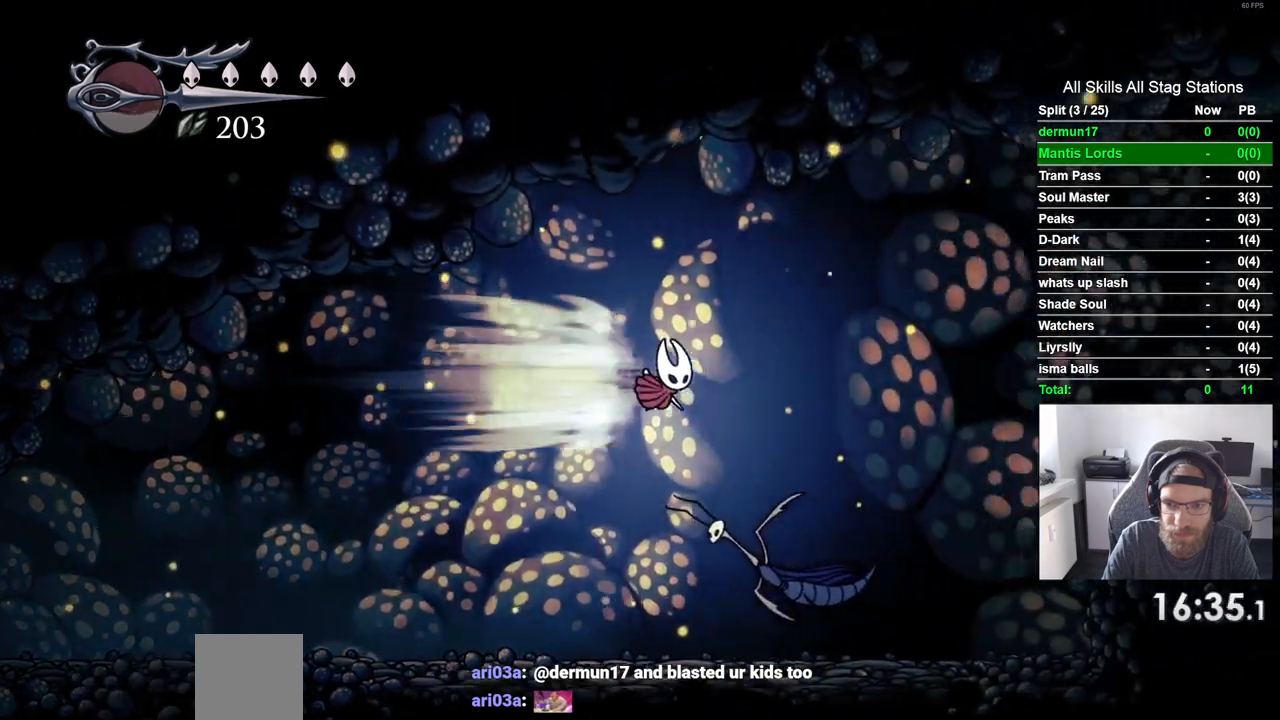
{"dt_ms": 500, "buttons": ["DPAD_RIGHT"], "left_stick": "center", "right_stick": "center"}
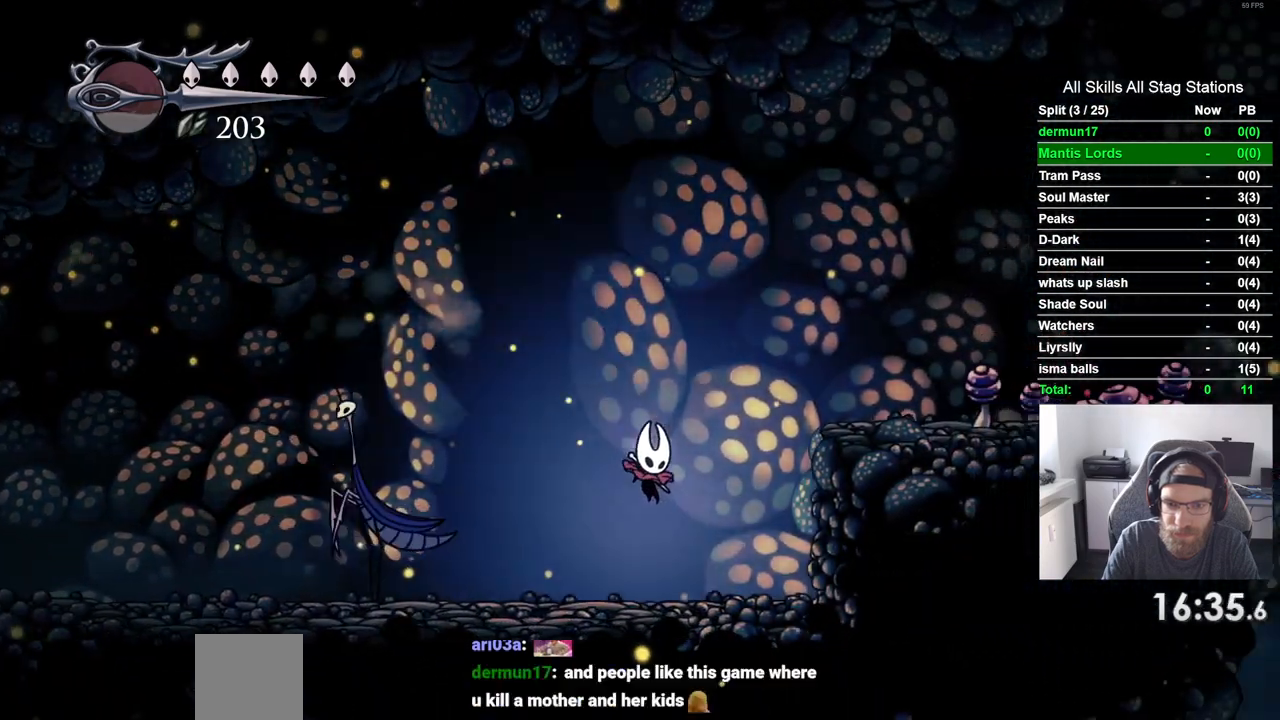
{"dt_ms": 500, "buttons": ["DPAD_RIGHT"], "left_stick": "center", "right_stick": "center", "events": [[150, "CROSS", "down"], [500, "CROSS", "up"]]}
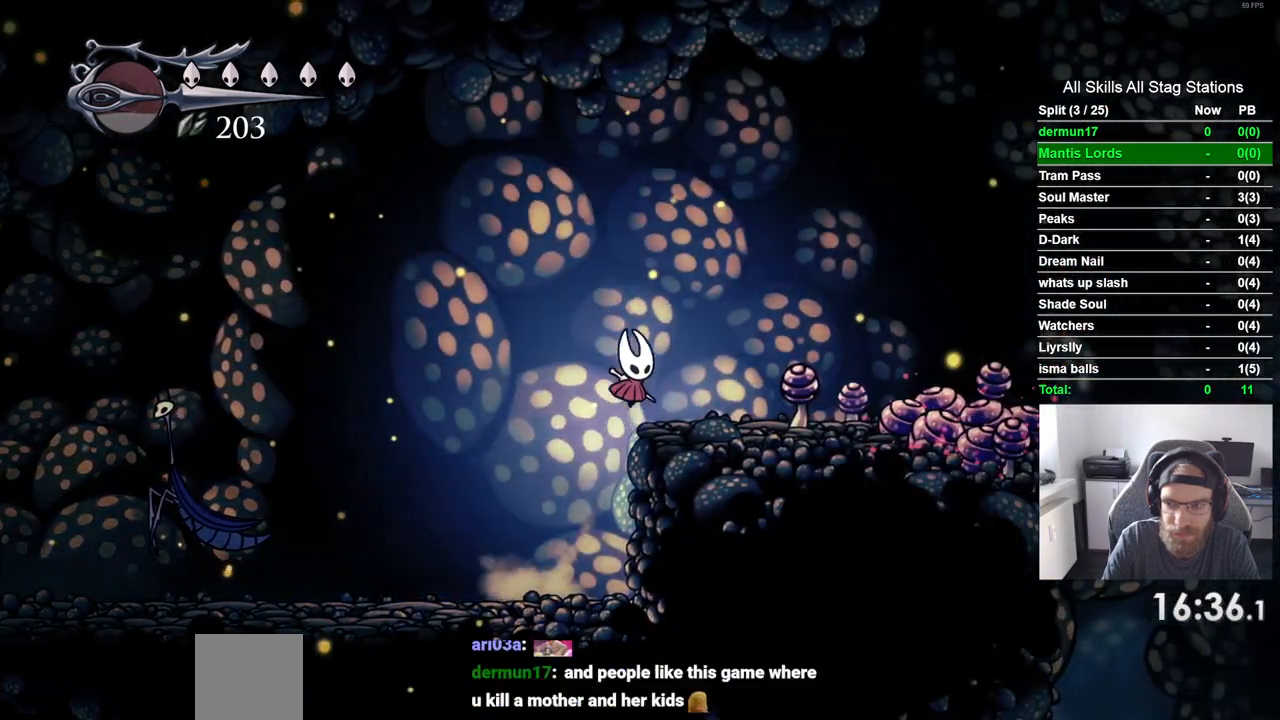
{"dt_ms": 500, "buttons": ["R2", "DPAD_RIGHT"], "left_stick": "center", "right_stick": "center", "events": [[267, "CROSS", "down"], [500, "CROSS", "up"], [500, "R2", "down"]]}
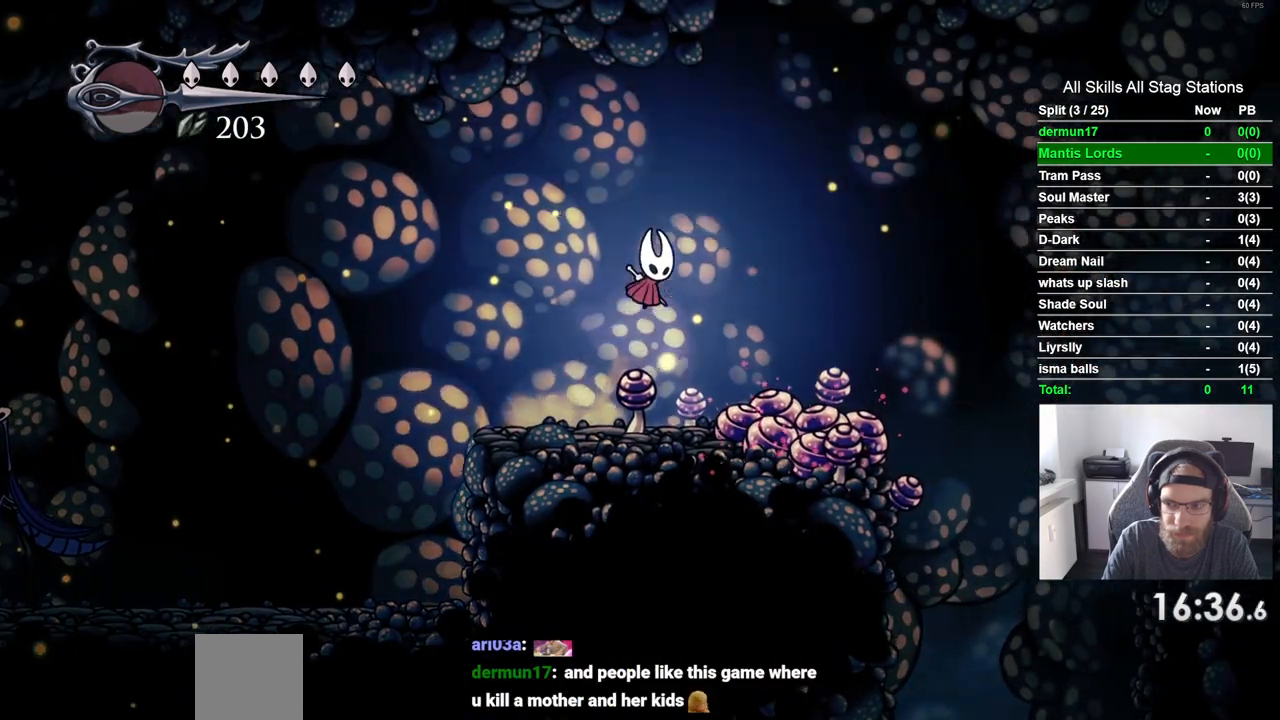
{"dt_ms": 500, "buttons": ["DPAD_RIGHT"], "left_stick": "center", "right_stick": "center"}
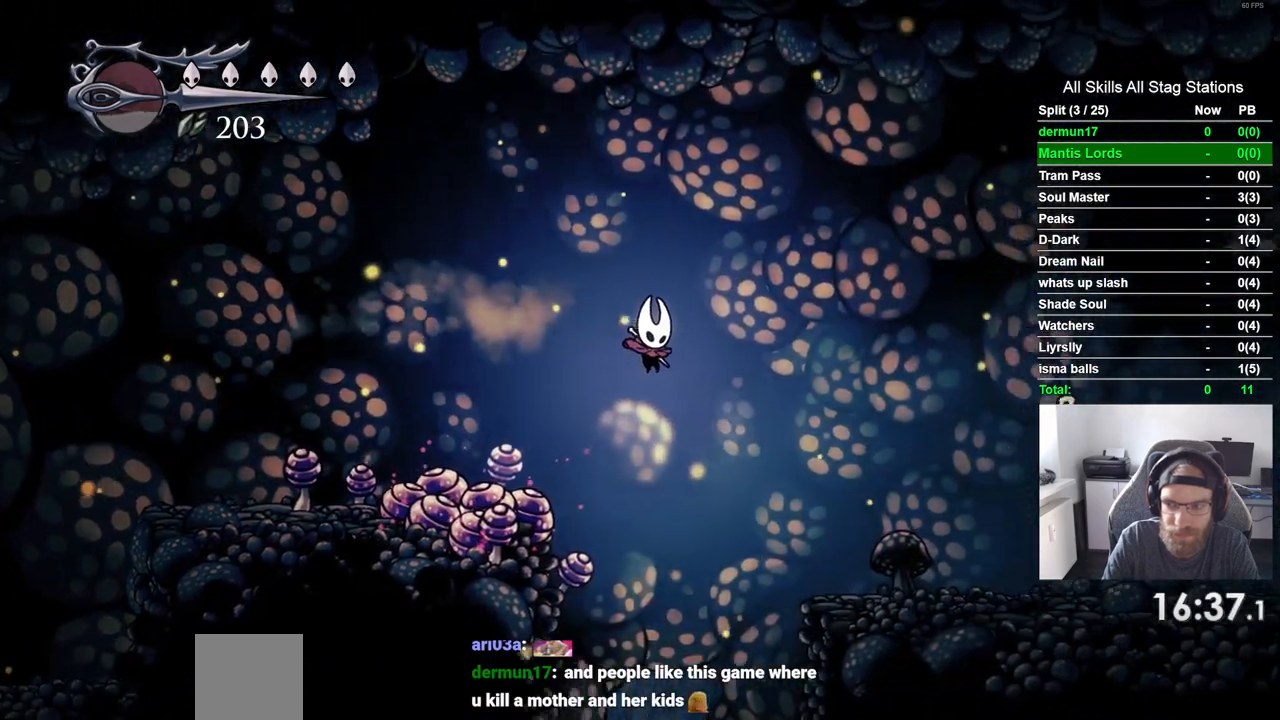
{"dt_ms": 500, "buttons": ["DPAD_RIGHT"], "left_stick": "center", "right_stick": "center", "events": []}
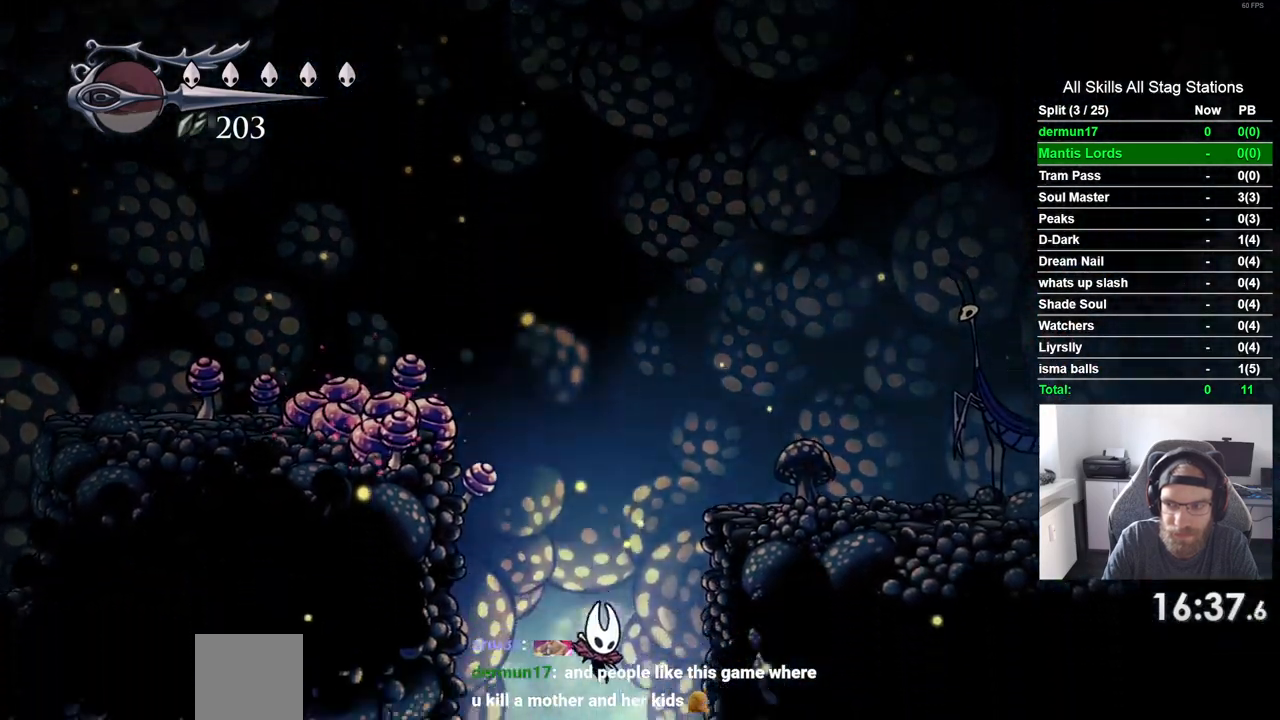
{"dt_ms": 500, "buttons": ["DPAD_UP", "DPAD_LEFT"], "left_stick": "center", "right_stick": "center", "events": [[50, "DPAD_RIGHT", "up"], [50, "DPAD_UP", "down"], [83, "DPAD_LEFT", "down"]]}